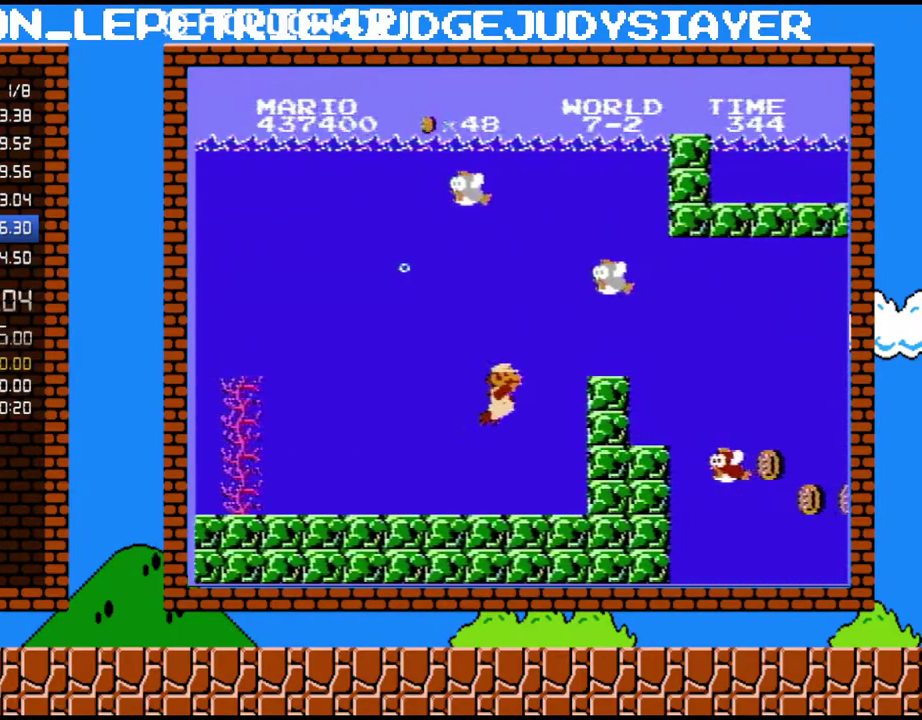
Gameplay with a controller (Nintendo layout); each line is a JSON object with the inputs held at the frame after it. "events" lists button and stick changes between this image and that frame as [ms after this image, input, new state], when the widget could be followed in between. Not read: L3 R3.
{"buttons": ["DPAD_RIGHT"], "events": [[67, "A", "down"], [200, "A", "up"], [267, "A", "down"], [383, "A", "up"]]}
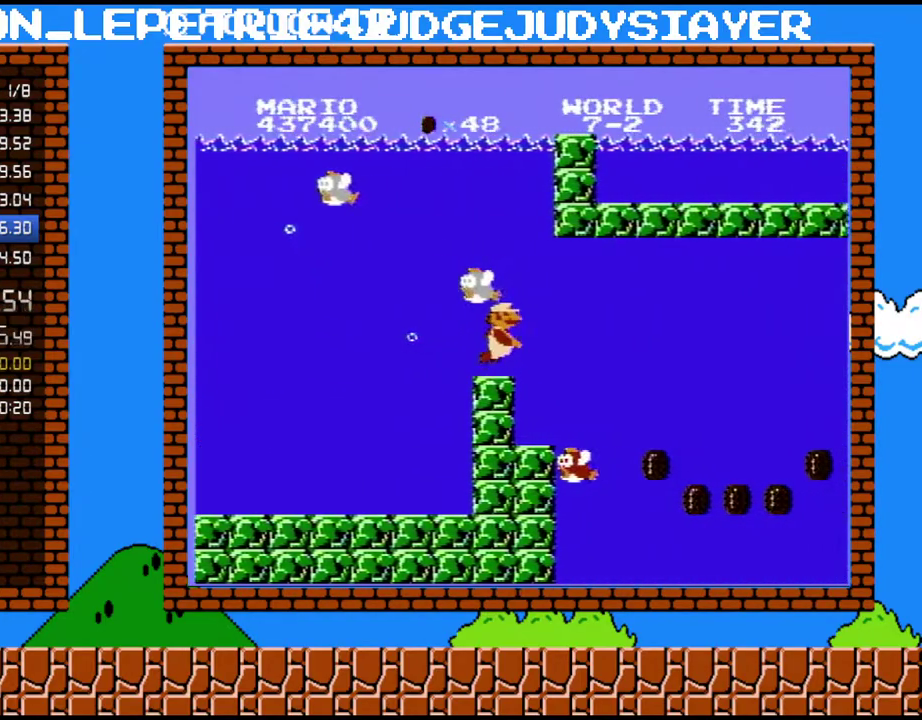
{"buttons": ["DPAD_RIGHT"], "events": []}
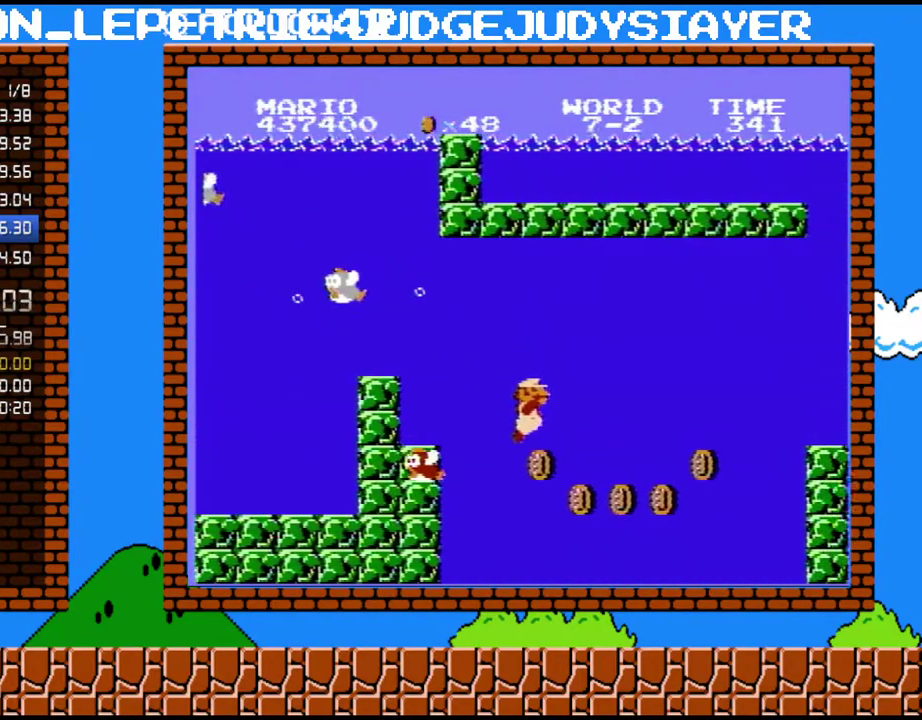
{"buttons": ["A", "DPAD_RIGHT"], "events": [[417, "A", "down"]]}
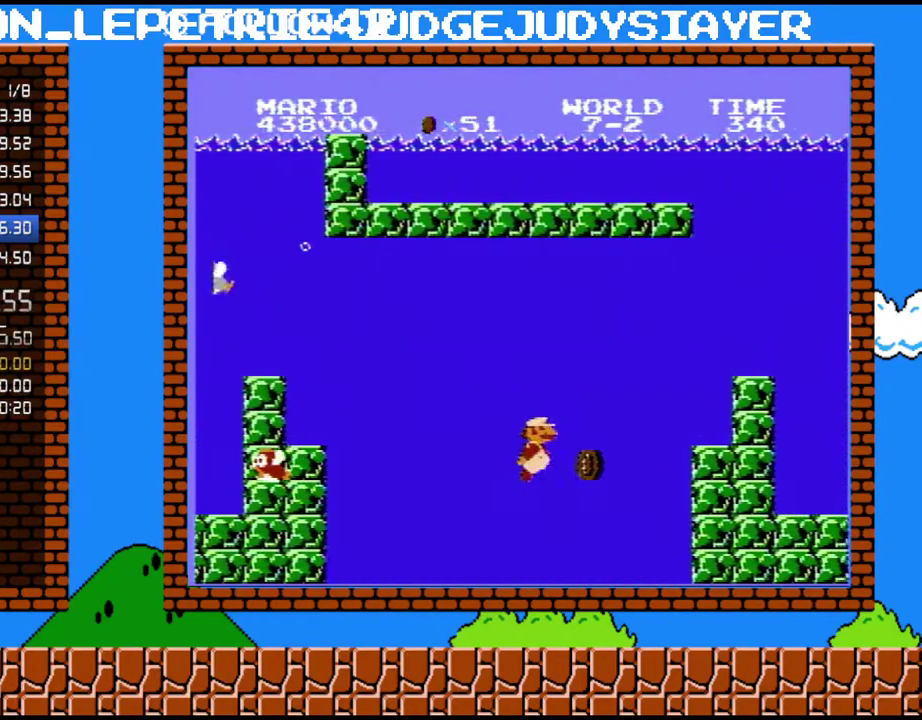
{"buttons": ["A", "DPAD_RIGHT"], "events": [[17, "A", "up"], [233, "A", "down"], [350, "A", "up"], [417, "A", "down"]]}
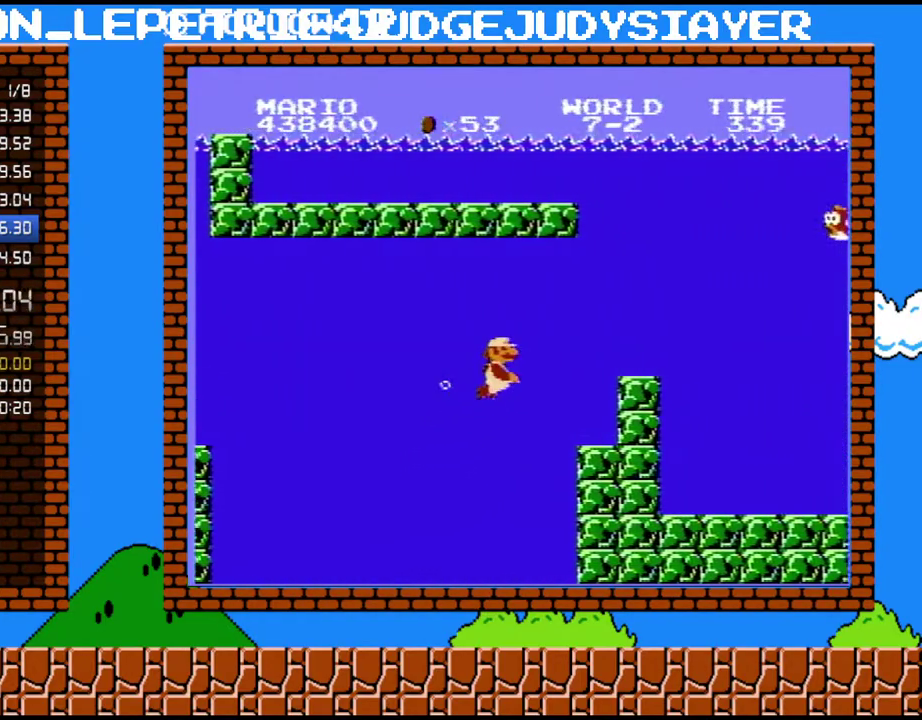
{"buttons": ["A", "DPAD_RIGHT"], "events": [[17, "A", "up"], [100, "A", "down"], [200, "A", "up"], [267, "A", "down"], [383, "A", "up"], [450, "A", "down"]]}
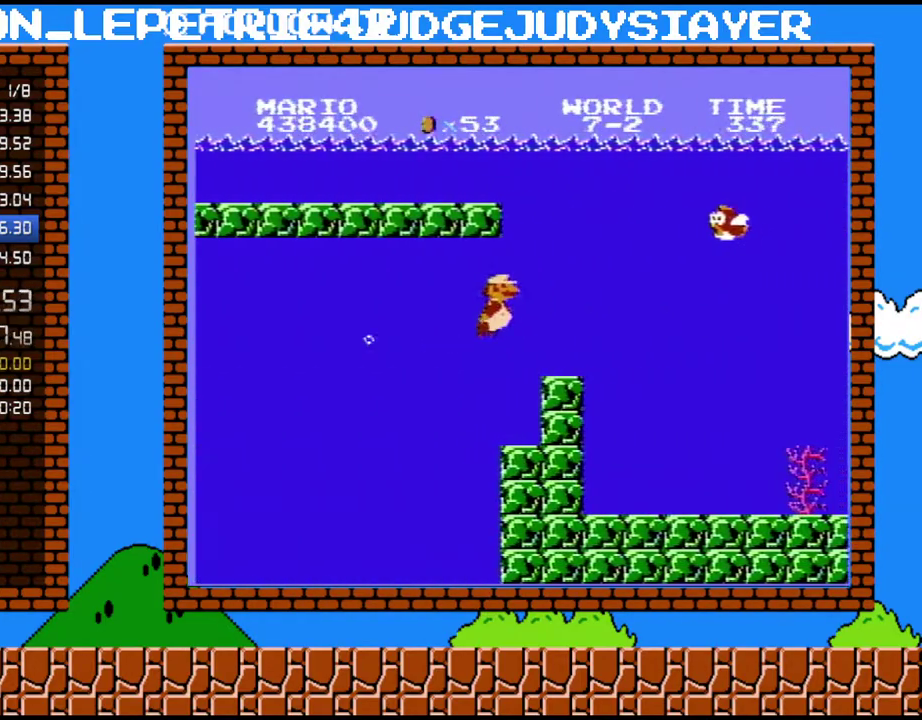
{"buttons": ["DPAD_RIGHT"], "events": [[33, "A", "up"]]}
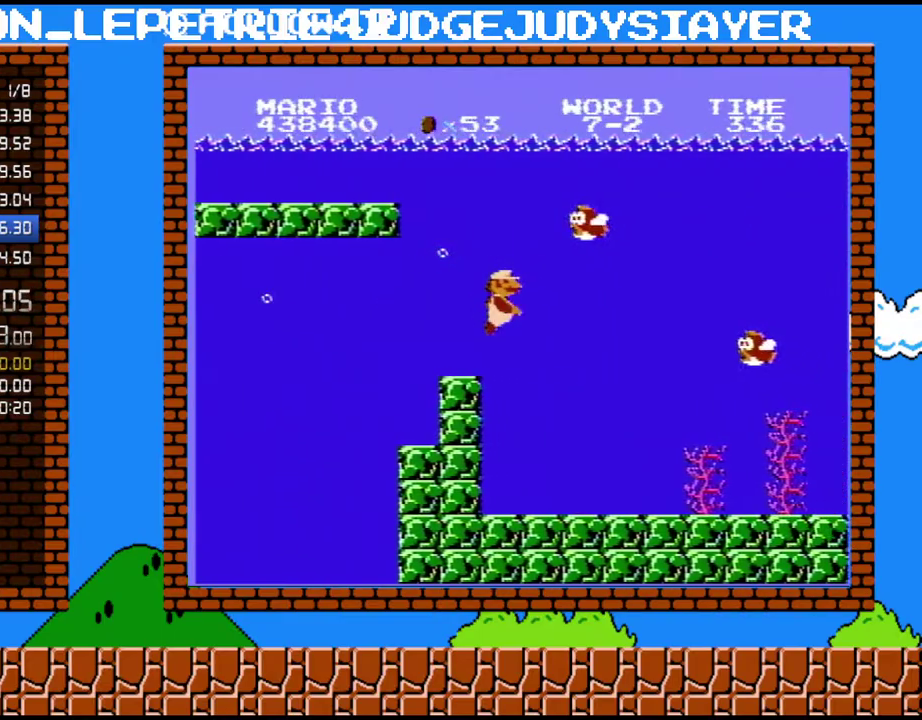
{"buttons": ["A", "DPAD_RIGHT"], "events": [[417, "A", "down"]]}
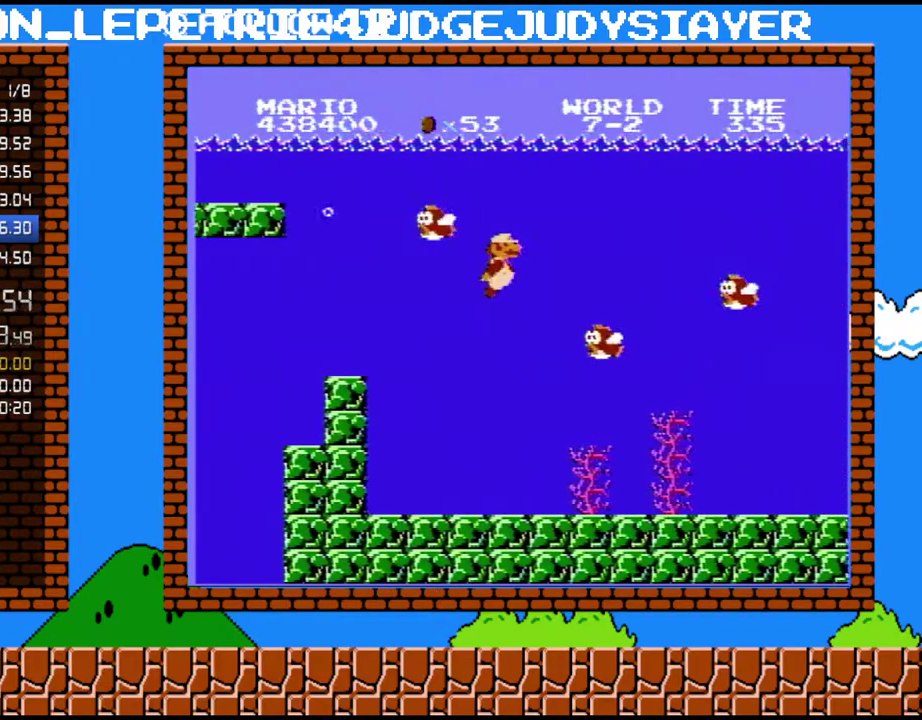
{"buttons": ["A", "B", "DPAD_RIGHT"], "events": [[17, "A", "up"], [67, "A", "down"], [167, "A", "up"], [233, "A", "down"], [317, "A", "up"], [450, "A", "down"], [450, "B", "down"]]}
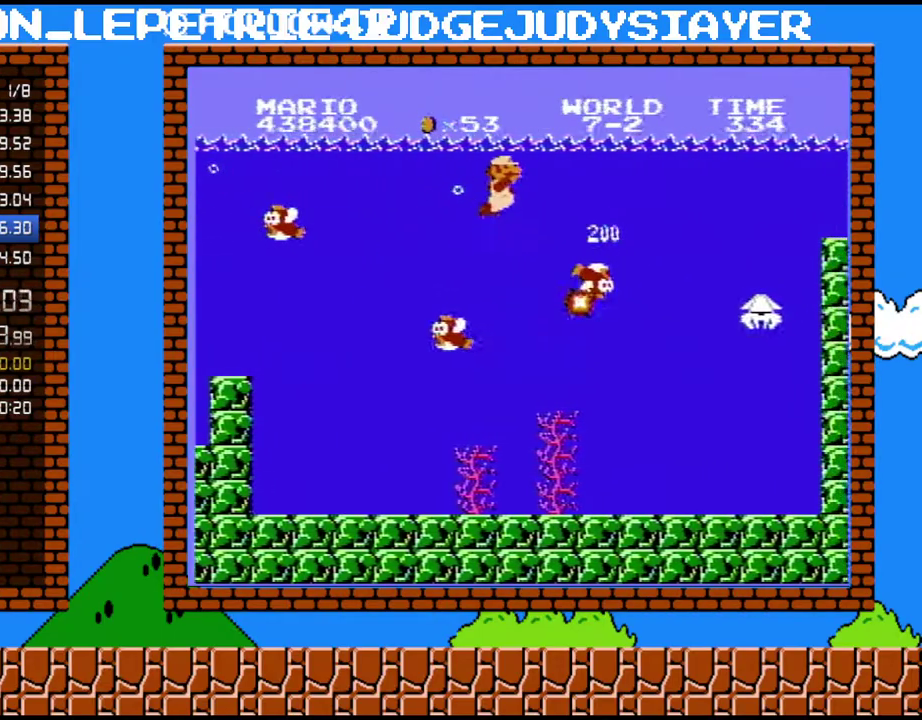
{"buttons": ["A", "DPAD_RIGHT"], "events": [[67, "A", "up"], [133, "B", "up"], [350, "A", "down"]]}
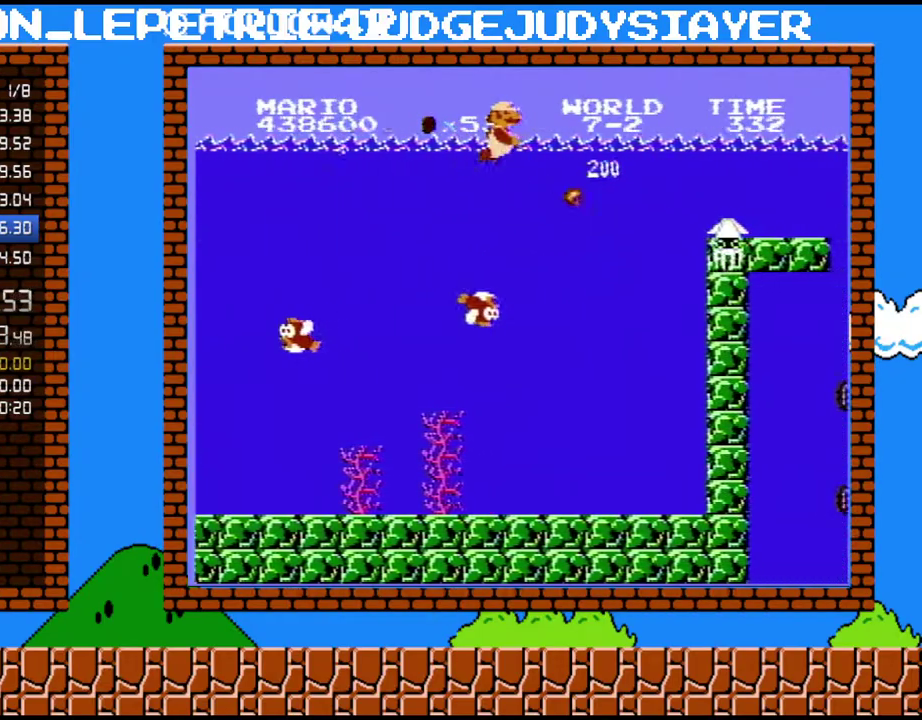
{"buttons": ["DPAD_RIGHT"], "events": [[50, "B", "down"], [100, "A", "up"], [167, "B", "up"]]}
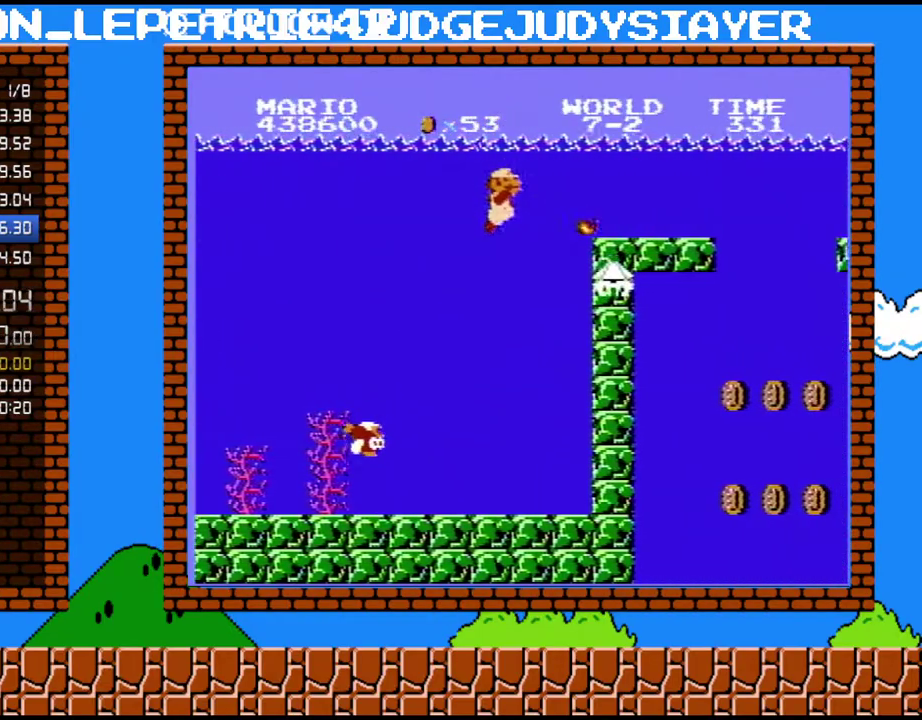
{"buttons": ["A"], "events": [[17, "B", "down"], [67, "DPAD_RIGHT", "up"], [167, "B", "up"], [267, "A", "down"], [267, "B", "down"], [317, "A", "up"], [417, "B", "up"], [483, "A", "down"]]}
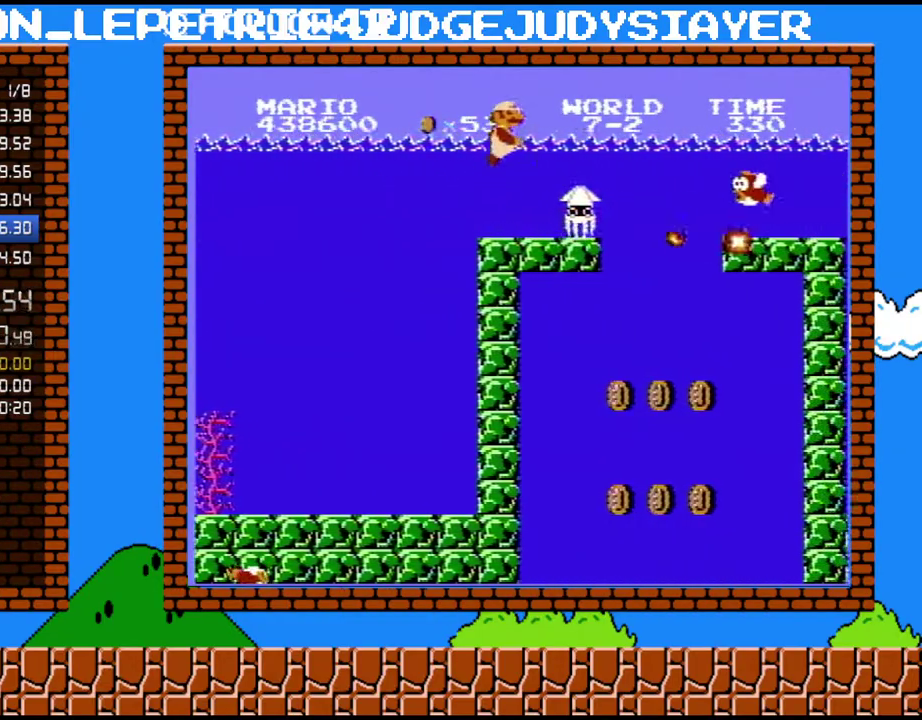
{"buttons": [], "events": [[17, "B", "down"], [67, "A", "up"], [233, "B", "up"], [317, "A", "down"], [317, "B", "down"], [417, "A", "up"], [483, "B", "up"]]}
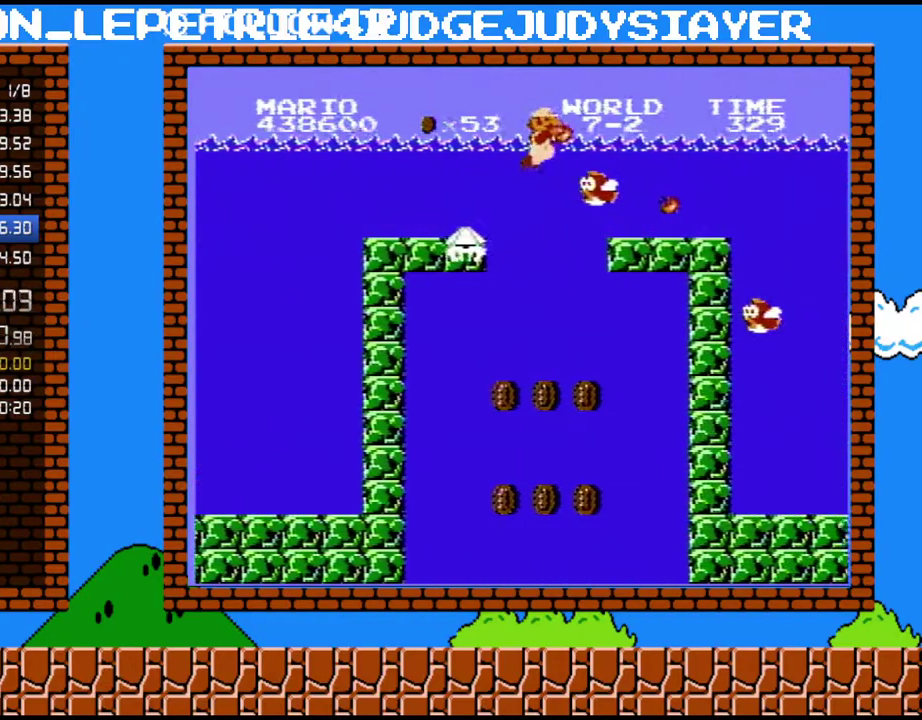
{"buttons": ["DPAD_RIGHT"], "events": [[17, "A", "down"], [17, "DPAD_RIGHT", "down"], [167, "B", "down"], [267, "A", "up"], [300, "B", "up"], [350, "A", "down"], [350, "B", "down"], [450, "B", "up"], [483, "A", "up"]]}
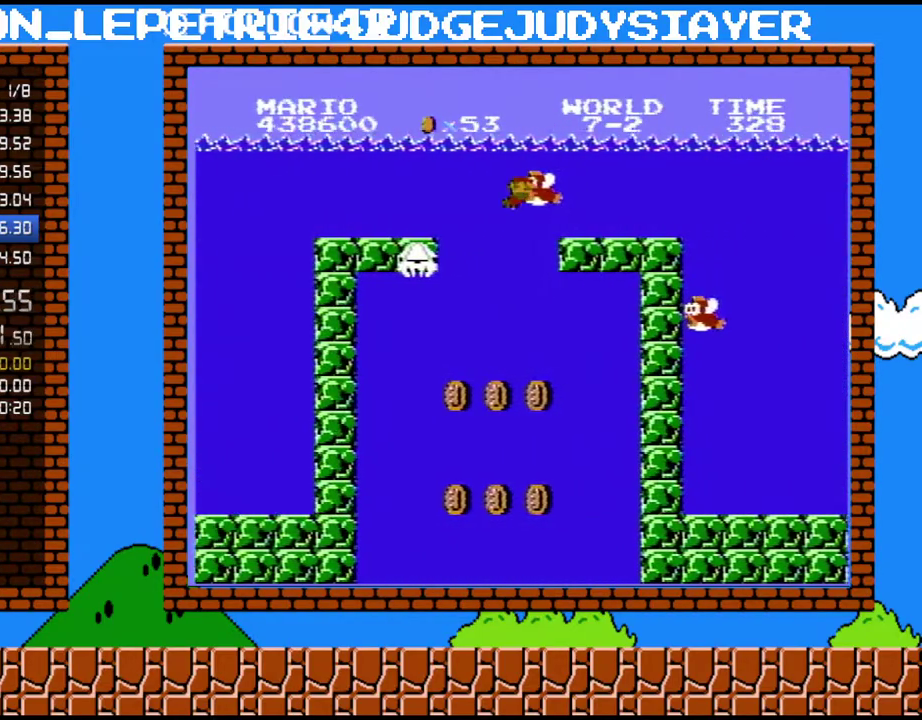
{"buttons": ["A"], "events": [[50, "A", "down"], [133, "A", "up"], [200, "A", "down"], [300, "A", "up"], [350, "A", "down"], [483, "DPAD_RIGHT", "up"]]}
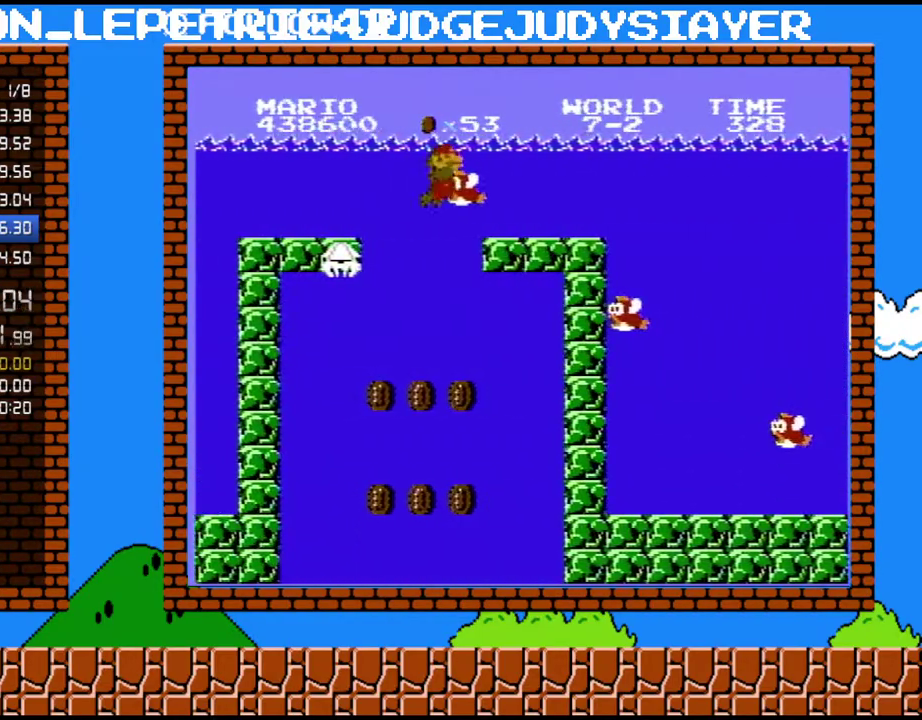
{"buttons": ["A", "DPAD_RIGHT"], "events": [[17, "A", "up"], [67, "DPAD_RIGHT", "down"], [100, "A", "down"], [200, "A", "up"], [267, "A", "down"], [350, "A", "up"], [417, "A", "down"]]}
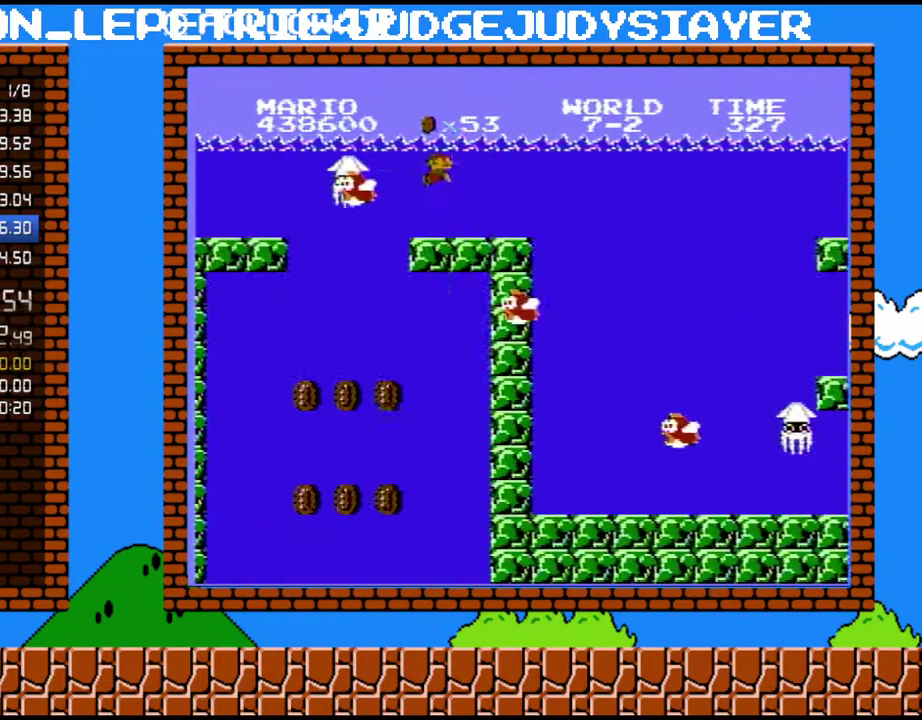
{"buttons": ["DPAD_RIGHT"], "events": [[17, "A", "up"], [67, "A", "down"], [133, "A", "up"], [200, "A", "down"], [283, "A", "up"], [350, "A", "down"], [417, "A", "up"]]}
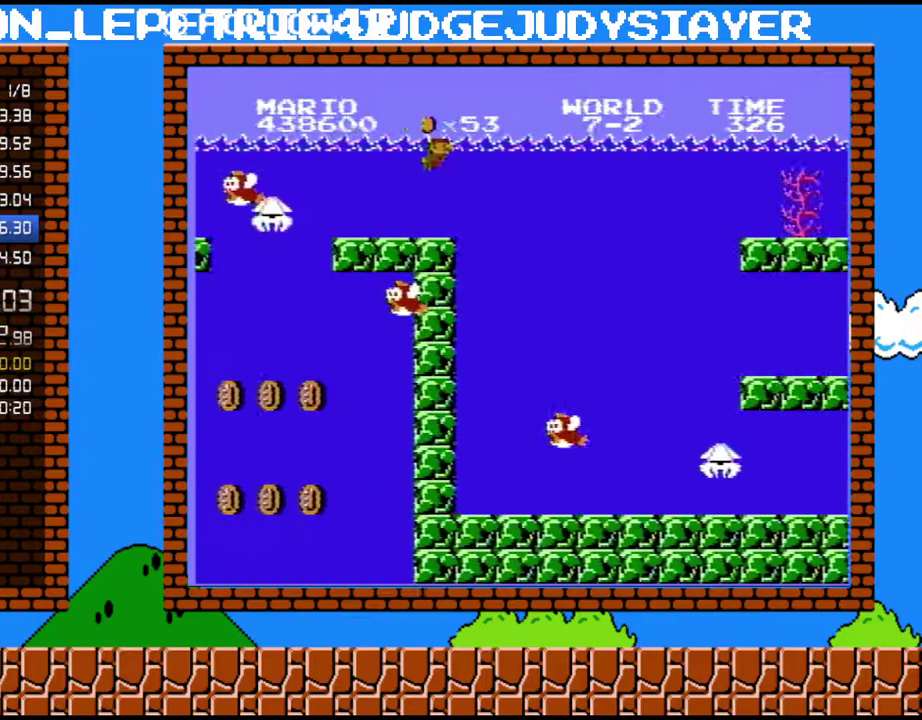
{"buttons": ["A", "DPAD_RIGHT"], "events": [[17, "A", "down"], [67, "A", "up"], [133, "A", "down"], [200, "A", "up"], [283, "A", "down"], [350, "A", "up"], [417, "A", "down"]]}
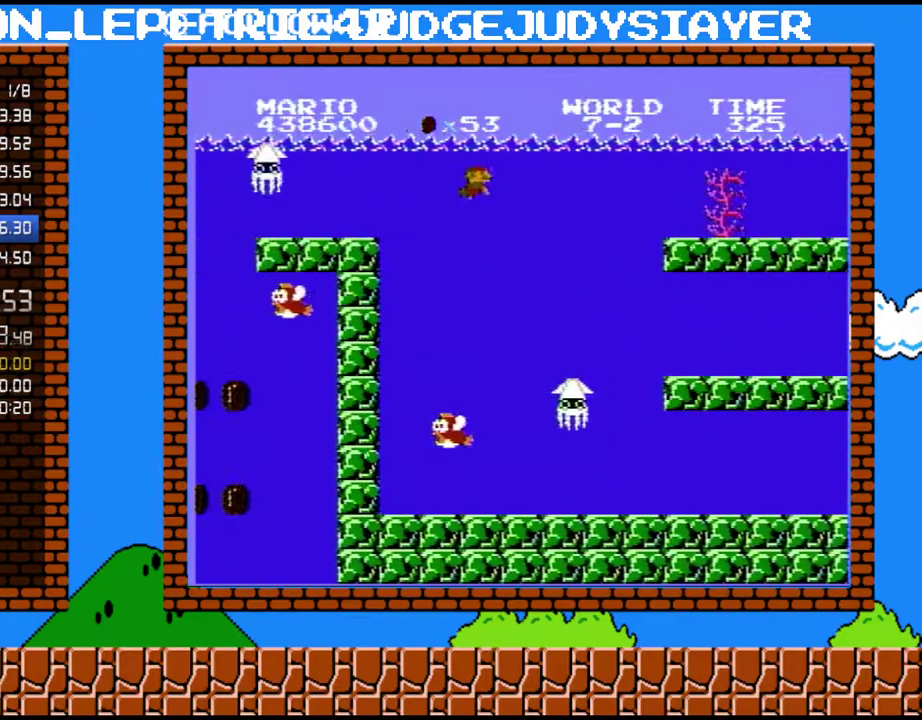
{"buttons": ["A", "DPAD_RIGHT"], "events": [[33, "A", "up"], [483, "A", "down"]]}
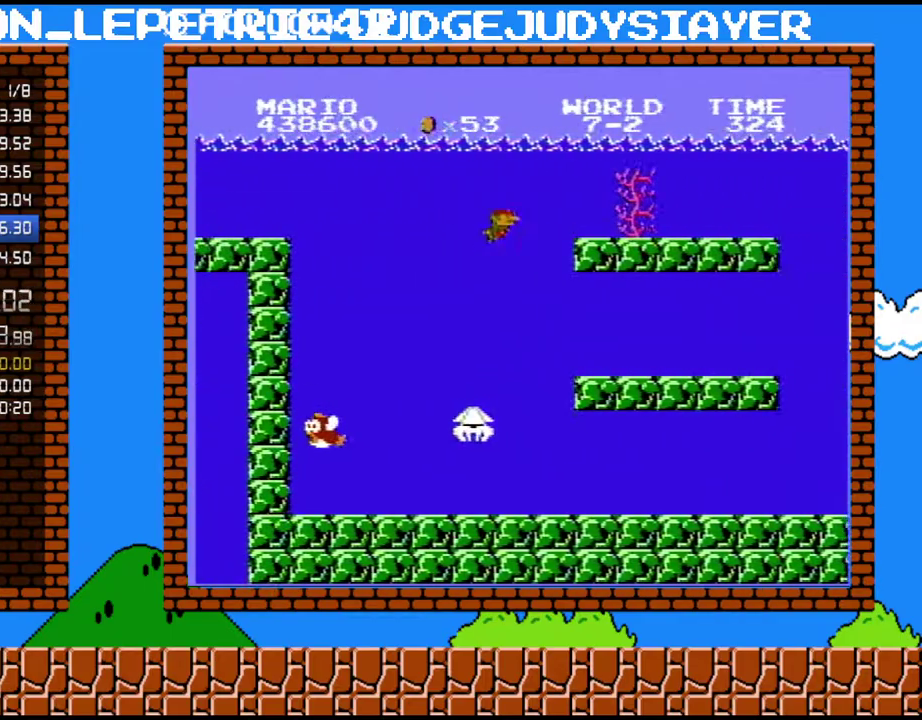
{"buttons": ["DPAD_RIGHT"], "events": [[133, "A", "up"], [233, "A", "down"], [317, "A", "up"], [417, "A", "down"], [483, "A", "up"]]}
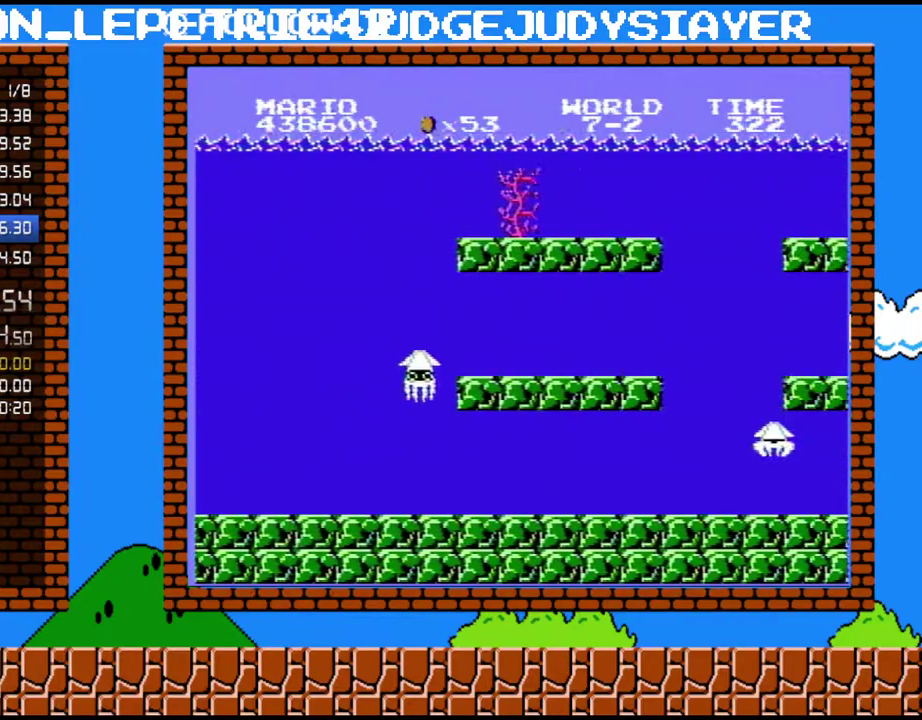
{"buttons": ["DPAD_RIGHT"], "events": [[100, "A", "down"], [200, "A", "up"], [267, "A", "down"], [417, "A", "up"]]}
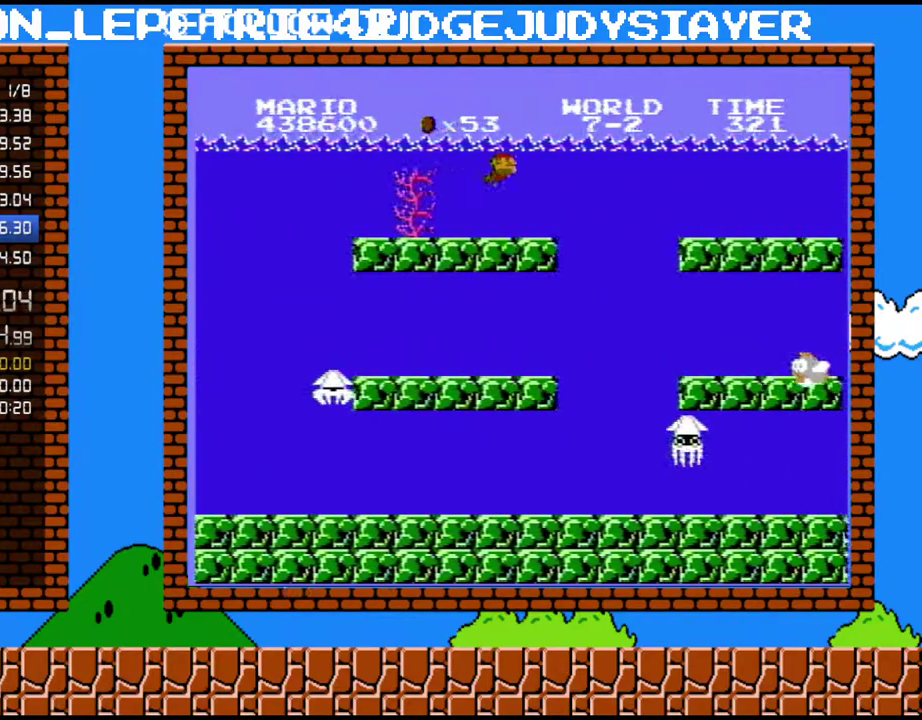
{"buttons": ["A", "DPAD_RIGHT"], "events": [[133, "A", "down"], [267, "A", "up"], [383, "A", "down"]]}
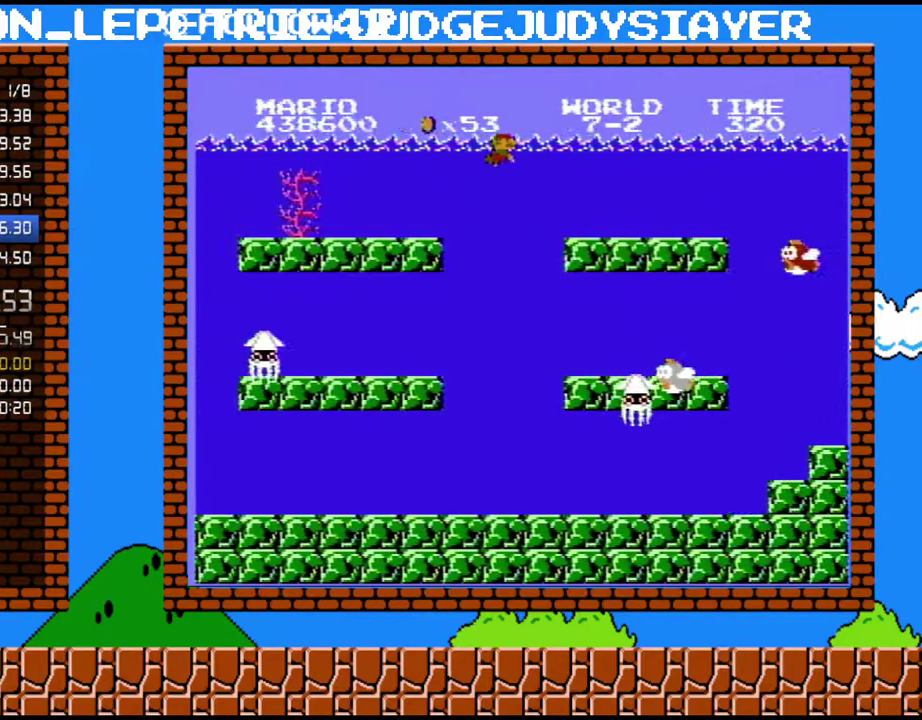
{"buttons": ["DPAD_RIGHT"], "events": [[17, "A", "up"]]}
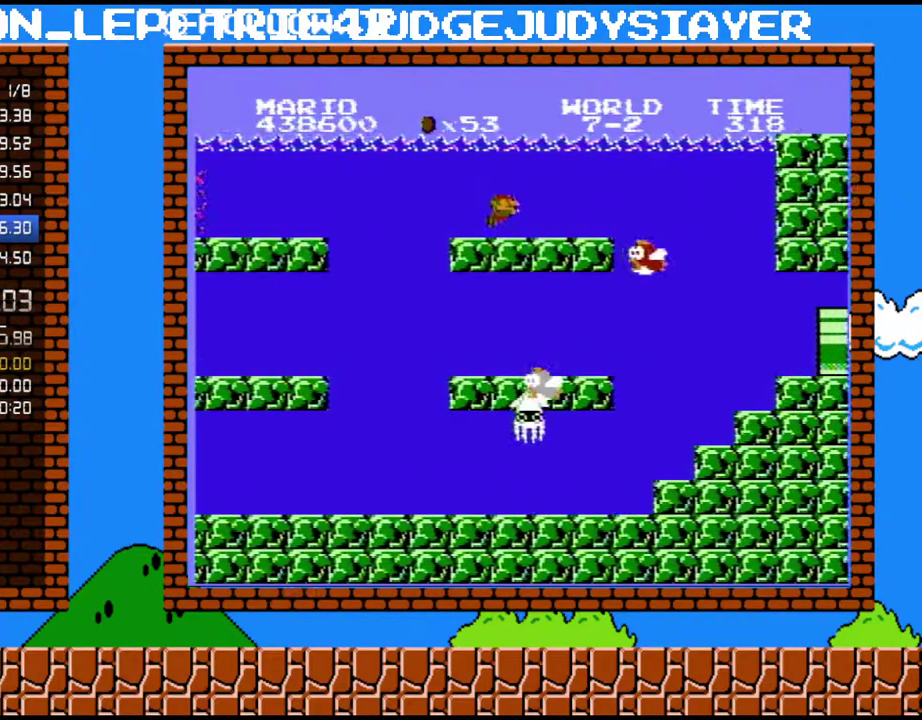
{"buttons": ["DPAD_RIGHT"], "events": [[300, "A", "down"], [383, "A", "up"]]}
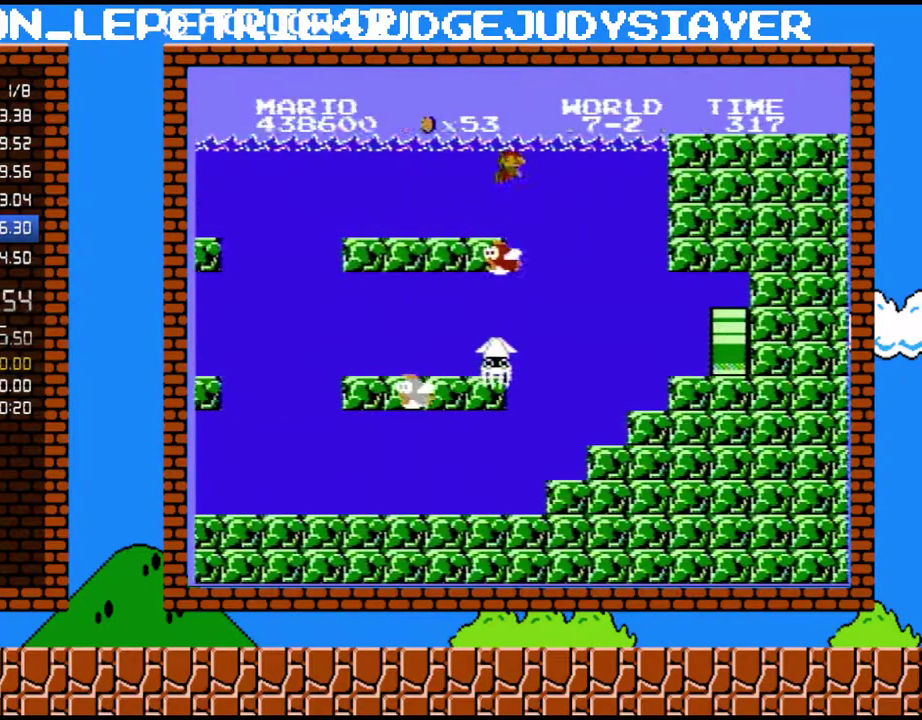
{"buttons": ["DPAD_RIGHT"], "events": []}
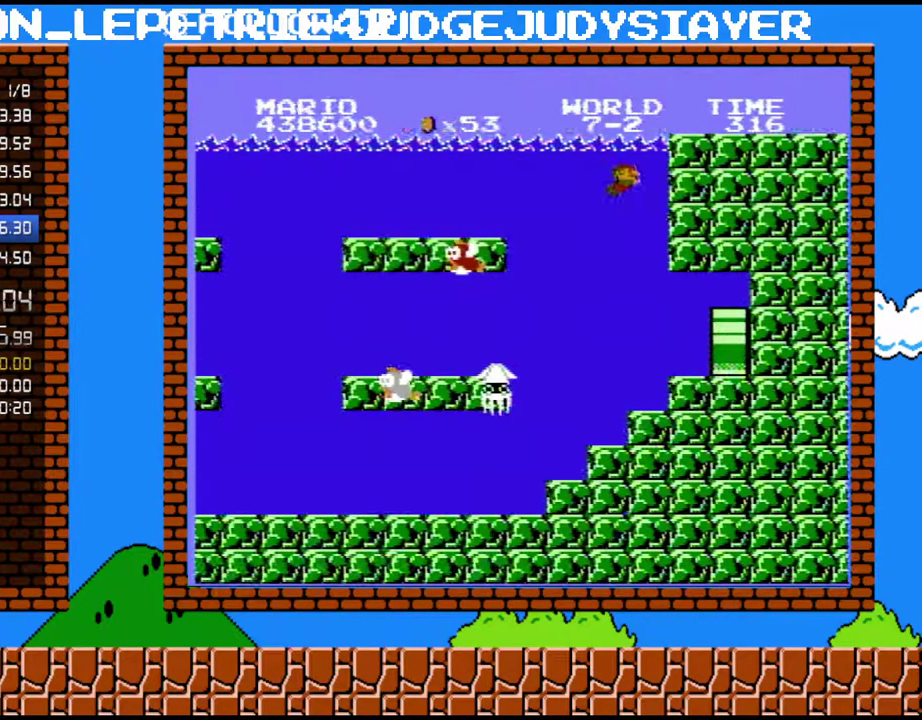
{"buttons": ["DPAD_RIGHT"], "events": []}
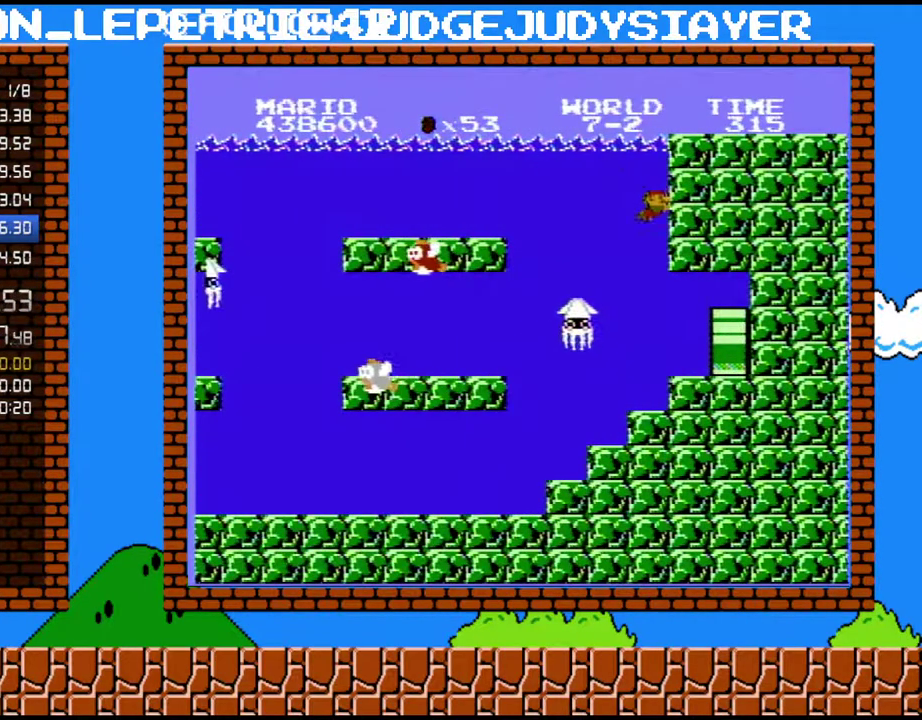
{"buttons": ["DPAD_RIGHT"], "events": []}
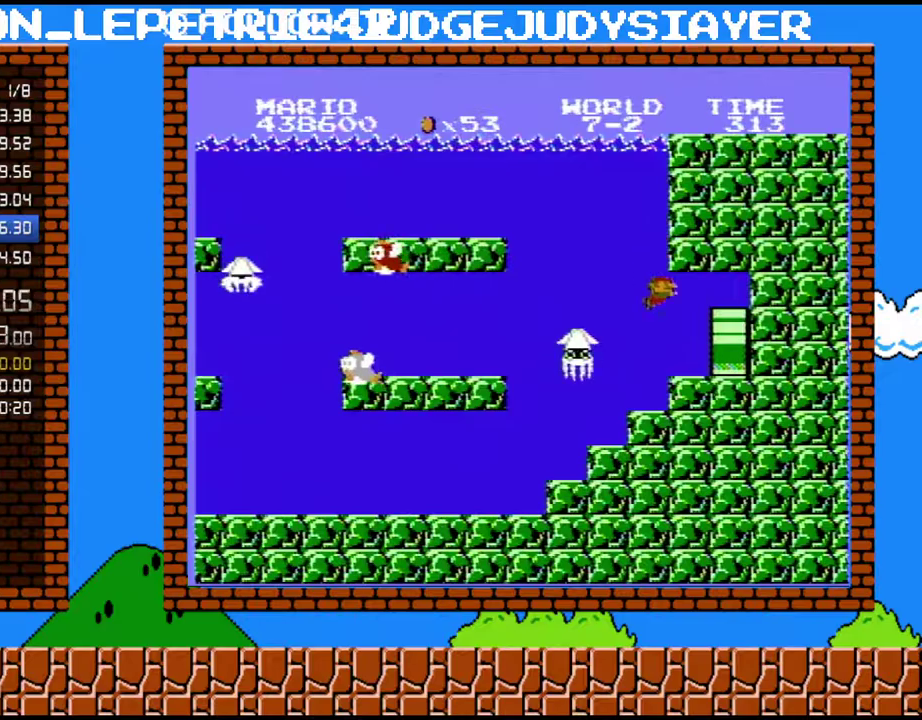
{"buttons": ["DPAD_RIGHT"], "events": []}
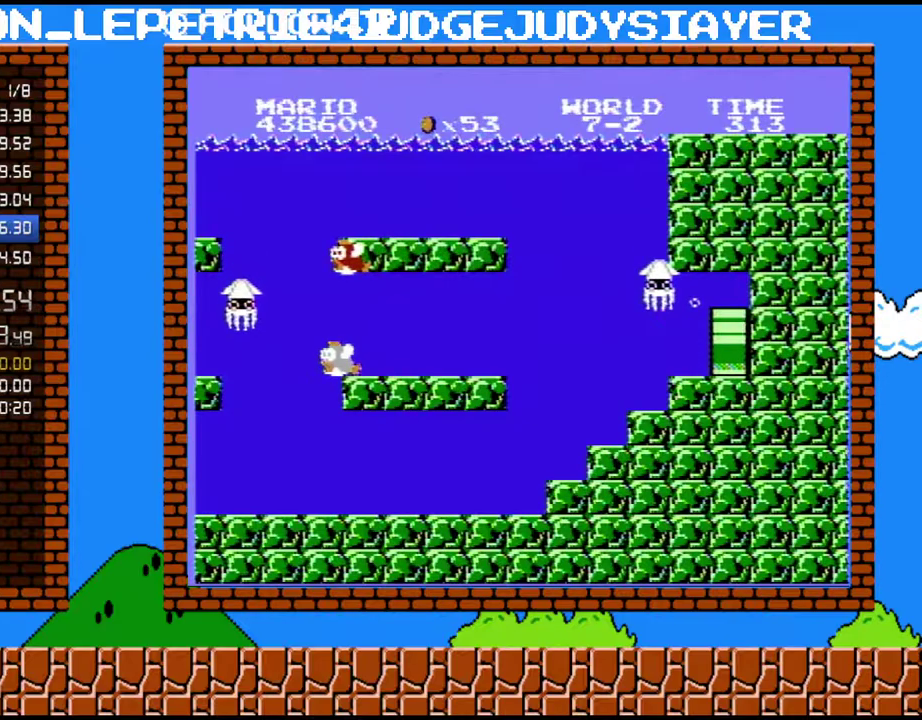
{"buttons": ["B", "DPAD_RIGHT"], "events": [[300, "B", "down"]]}
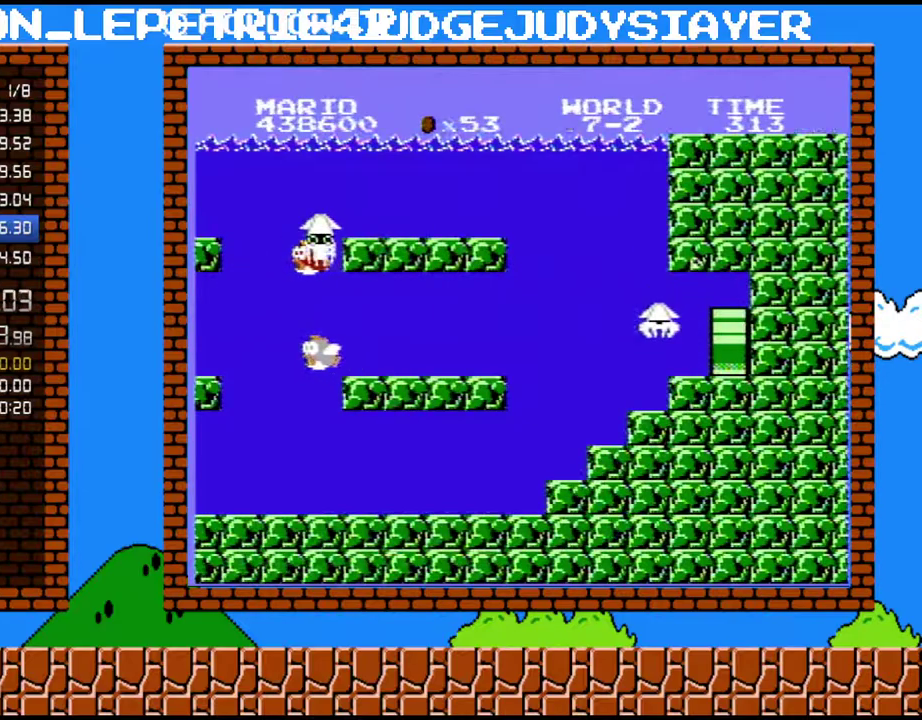
{"buttons": ["B", "DPAD_RIGHT"], "events": []}